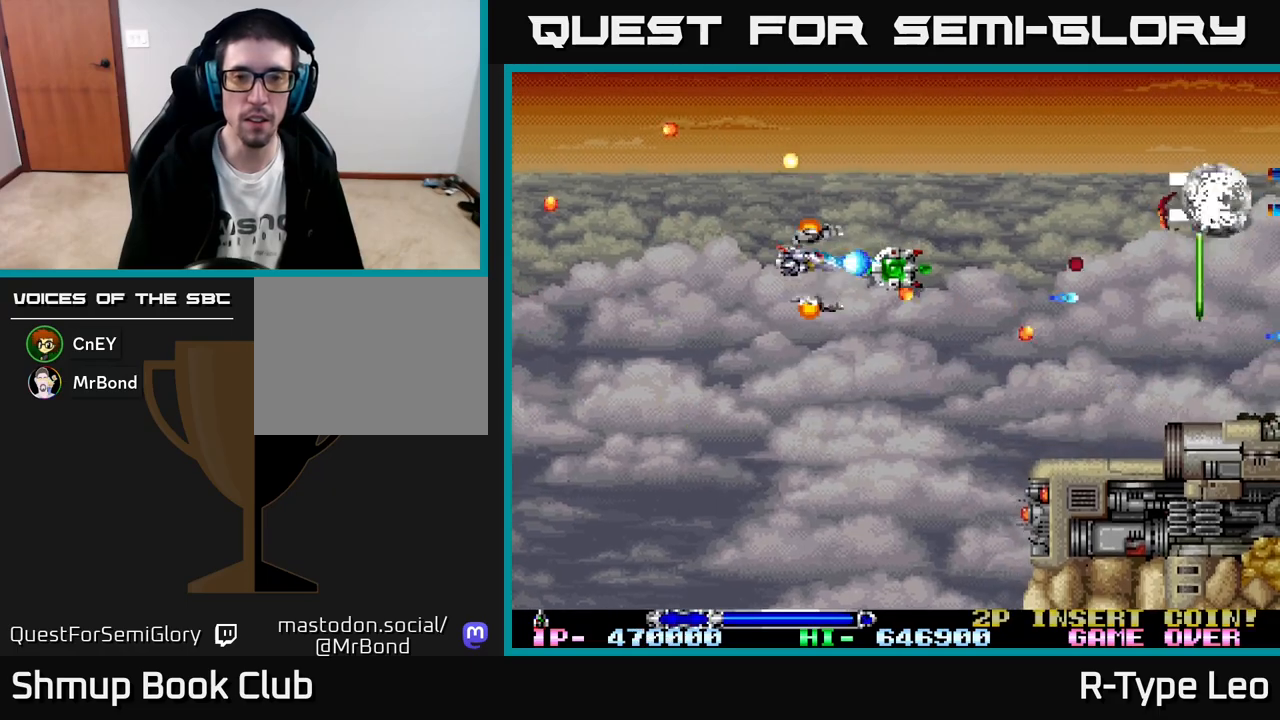
Gameplay with a controller (Xbox layout); each line is a JSON object with the inputs held at the frame after it. "events" lists button and stick changes between this image and that frame as [ms after this image, input, new state], when the widget could be followed in between. Not read: right_stick.
{"buttons": ["R2", "DPAD_UP", "DPAD_LEFT"], "left_stick": "center", "events": [[133, "DPAD_RIGHT", "down"], [150, "DPAD_UP", "up"], [233, "DPAD_DOWN", "down"], [267, "DPAD_RIGHT", "up"], [400, "DPAD_DOWN", "up"], [417, "DPAD_LEFT", "down"], [433, "DPAD_UP", "down"]]}
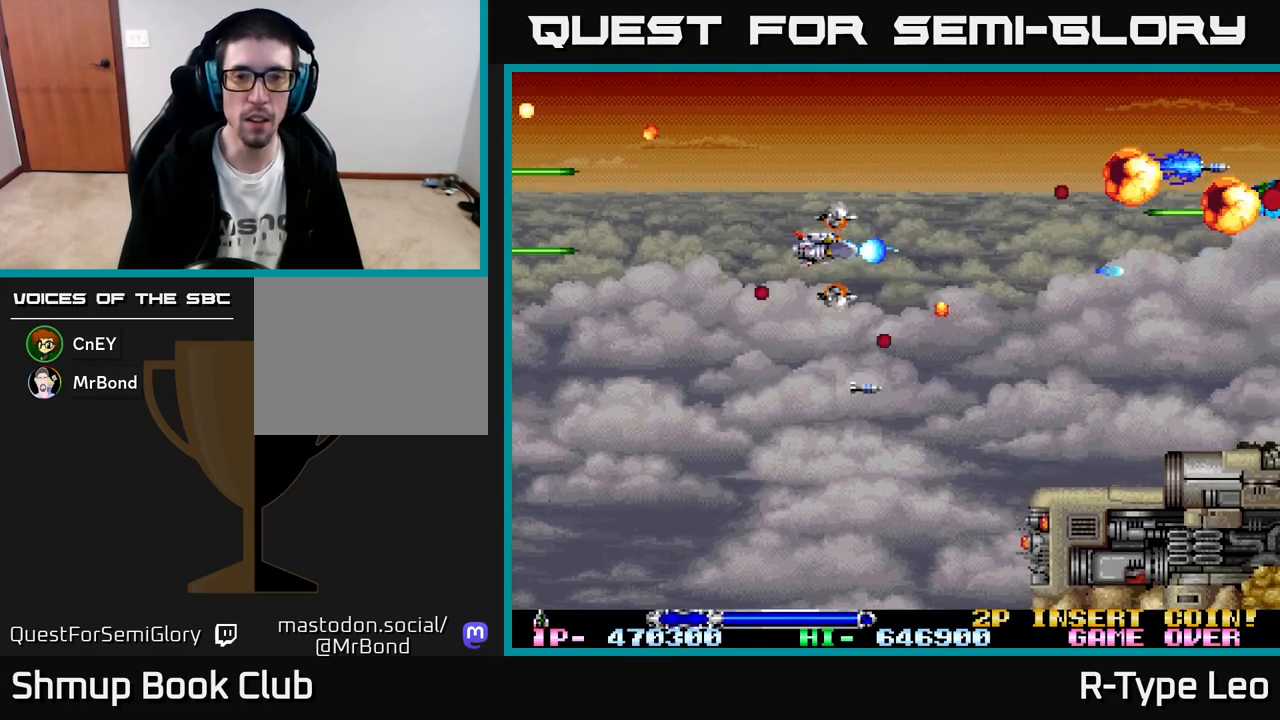
{"buttons": ["R2", "DPAD_UP", "DPAD_LEFT"], "left_stick": "center", "events": [[17, "DPAD_LEFT", "up"], [83, "DPAD_RIGHT", "down"], [100, "DPAD_UP", "up"], [167, "DPAD_RIGHT", "up"], [167, "DPAD_UP", "down"], [317, "DPAD_LEFT", "down"]]}
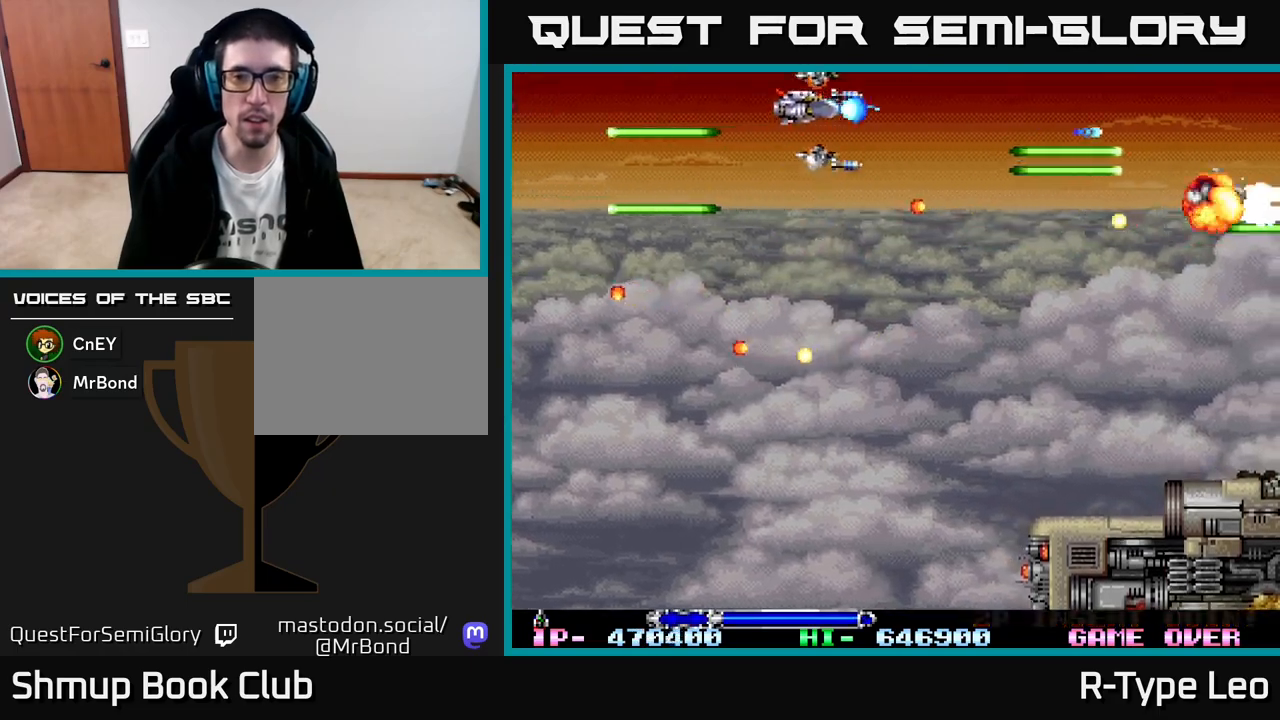
{"buttons": ["R2", "DPAD_DOWN"], "left_stick": "center", "events": [[17, "DPAD_LEFT", "up"], [17, "DPAD_UP", "up"], [50, "DPAD_DOWN", "down"], [67, "DPAD_RIGHT", "down"], [133, "DPAD_DOWN", "up"], [183, "DPAD_RIGHT", "up"], [367, "DPAD_DOWN", "down"]]}
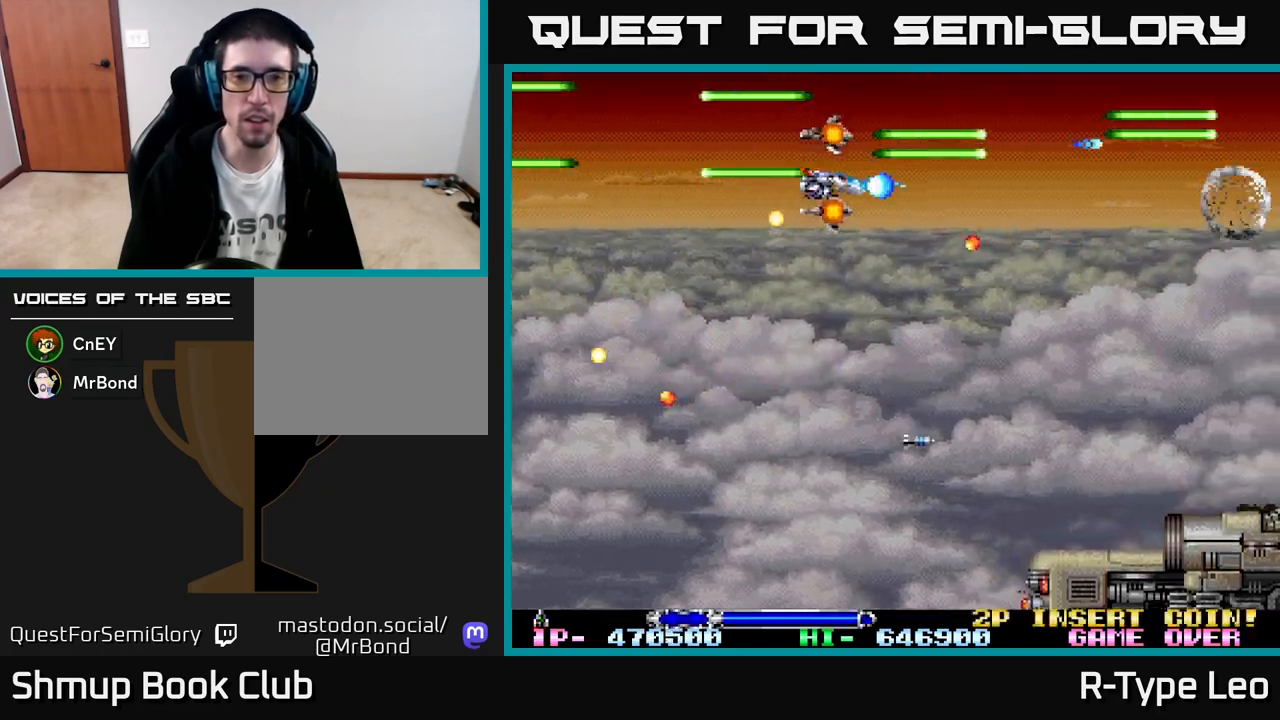
{"buttons": ["R2", "DPAD_DOWN"], "left_stick": "center", "events": []}
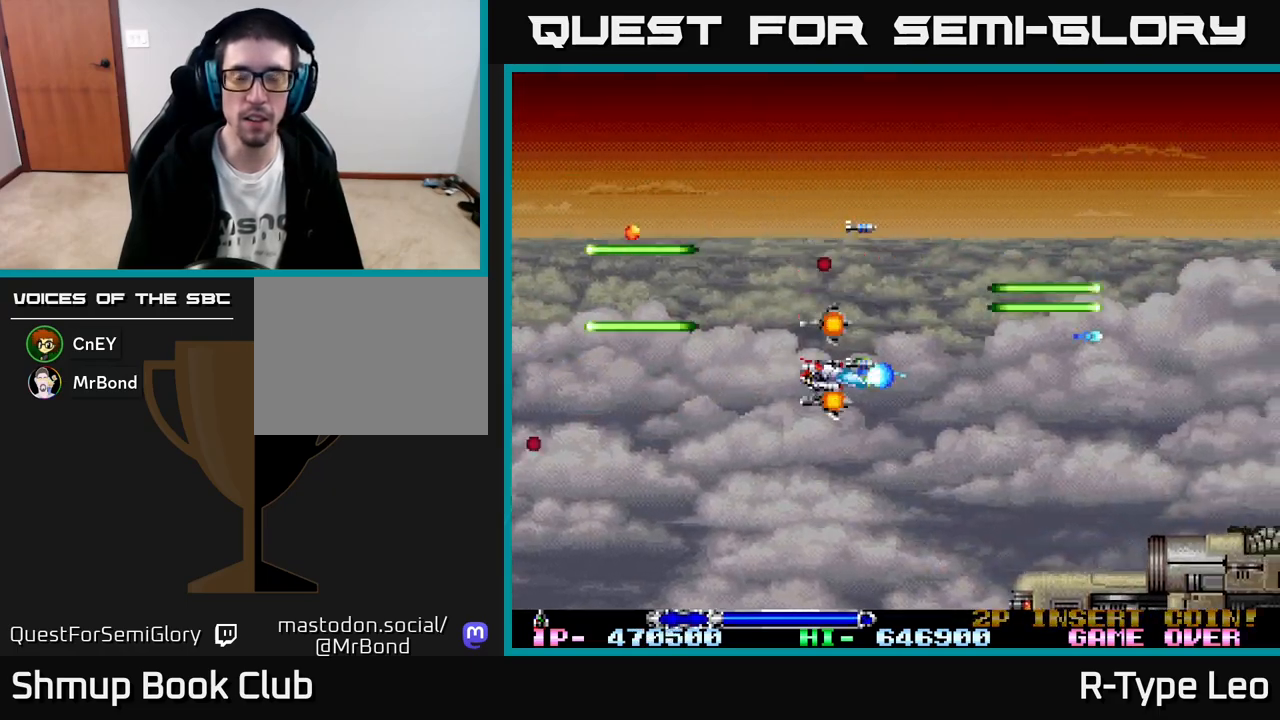
{"buttons": ["R2", "DPAD_UP"], "left_stick": "center", "events": [[383, "DPAD_DOWN", "up"], [433, "DPAD_UP", "down"]]}
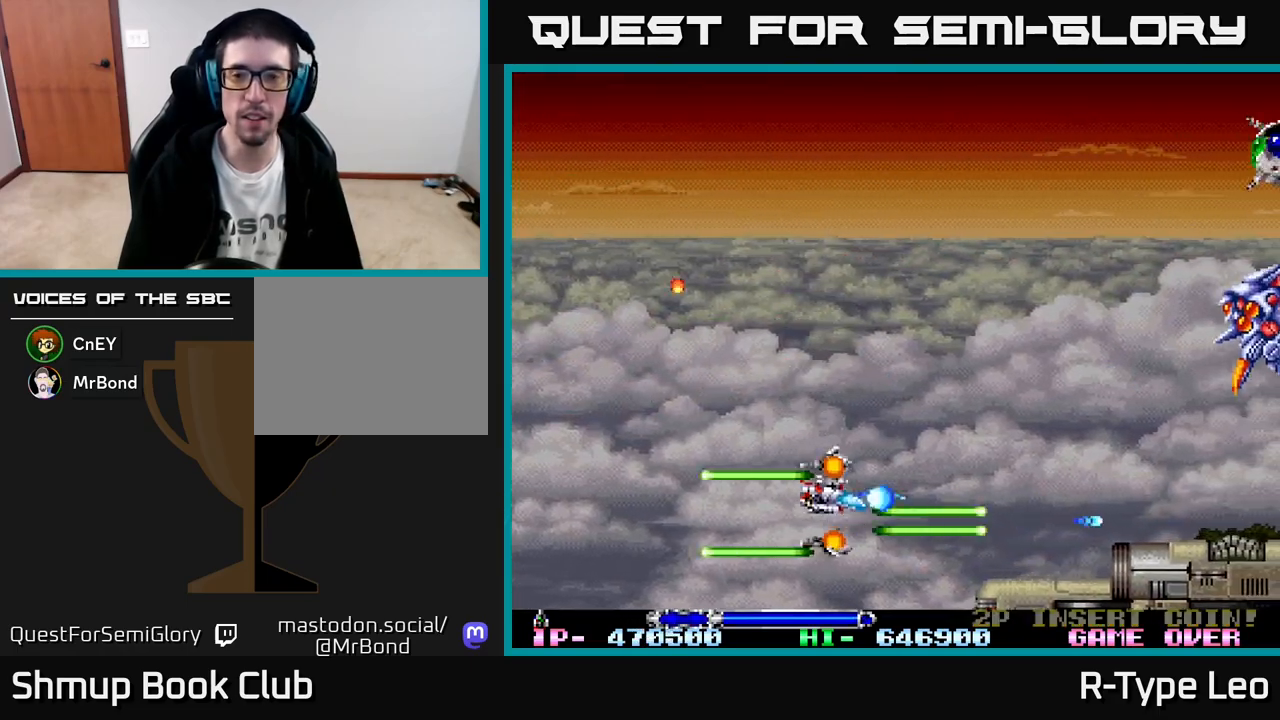
{"buttons": ["R2", "DPAD_RIGHT"], "left_stick": "center", "events": [[367, "DPAD_RIGHT", "down"], [467, "DPAD_UP", "up"]]}
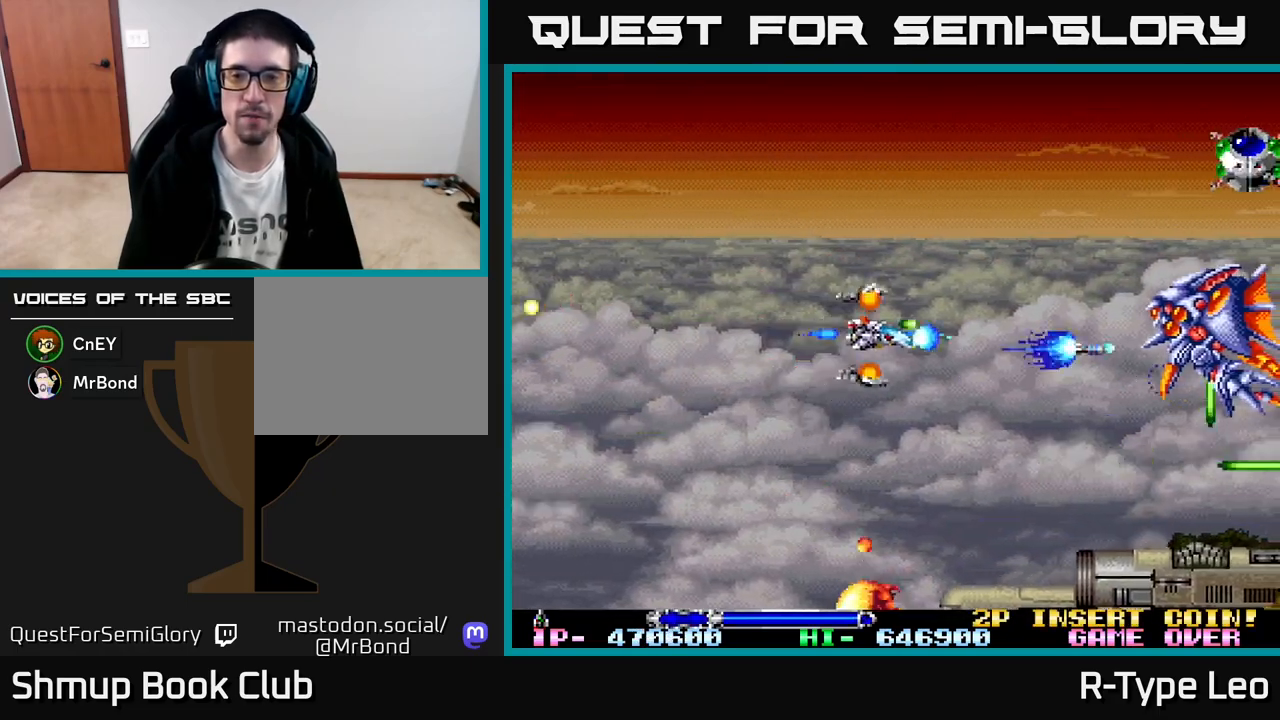
{"buttons": ["R2", "DPAD_LEFT"], "left_stick": "center", "events": [[83, "X", "down"], [183, "DPAD_RIGHT", "up"], [200, "X", "up"], [217, "DPAD_LEFT", "down"]]}
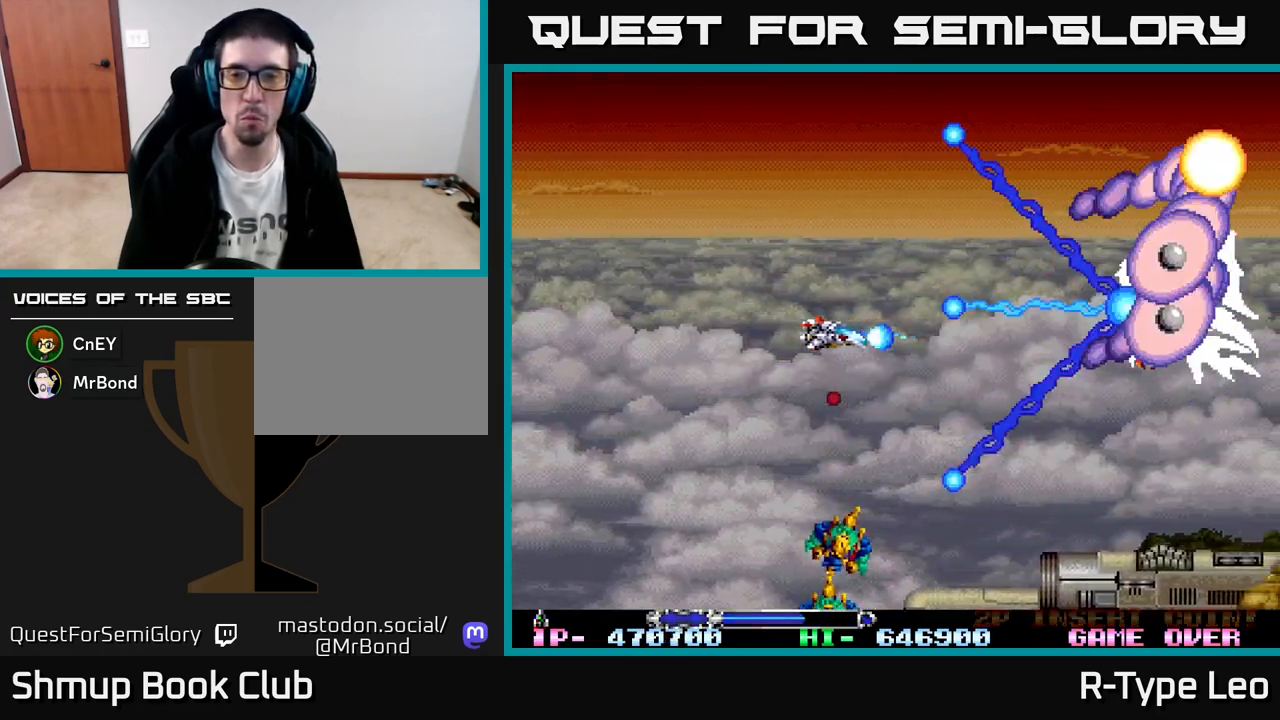
{"buttons": ["R2", "DPAD_DOWN", "DPAD_LEFT"], "left_stick": "center", "events": [[467, "DPAD_DOWN", "down"]]}
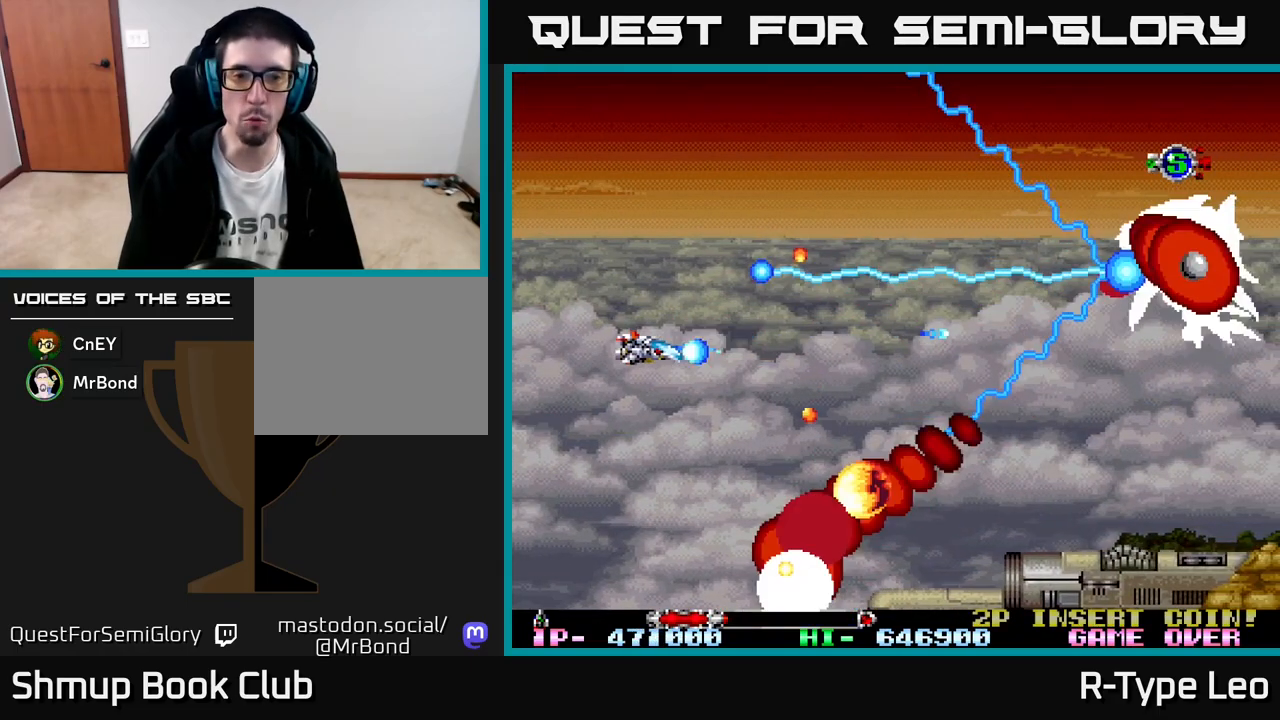
{"buttons": ["R2"], "left_stick": "center", "events": [[100, "X", "down"], [150, "DPAD_DOWN", "up"], [200, "DPAD_UP", "down"], [217, "X", "up"], [267, "DPAD_UP", "up"], [283, "DPAD_LEFT", "up"]]}
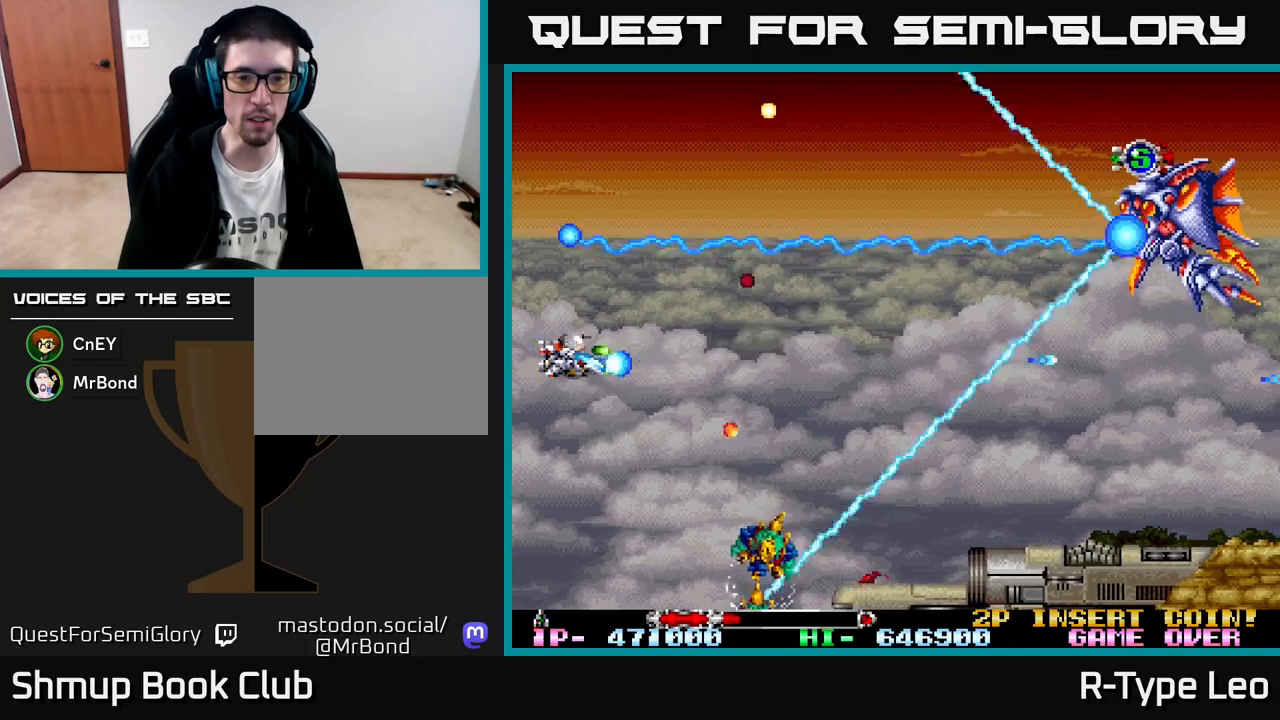
{"buttons": ["R2"], "left_stick": "center", "events": []}
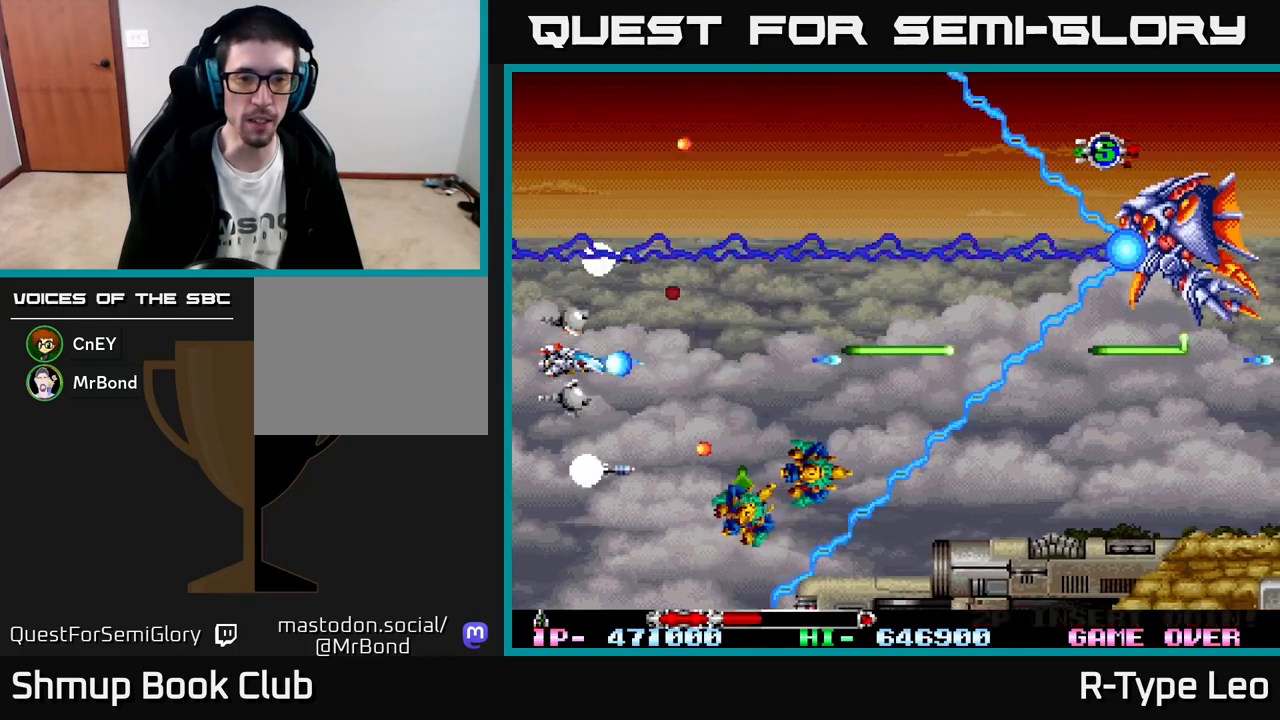
{"buttons": ["R2", "DPAD_DOWN", "DPAD_LEFT"], "left_stick": "center", "events": [[283, "DPAD_DOWN", "down"], [283, "DPAD_LEFT", "down"]]}
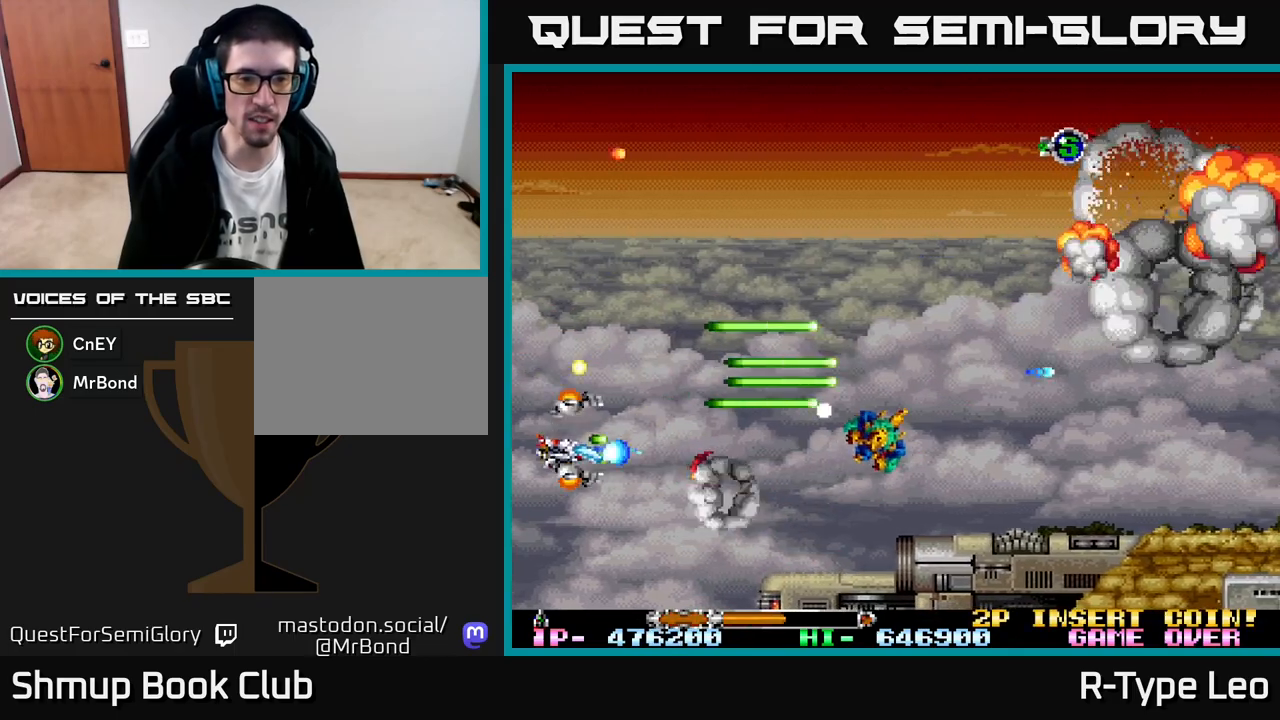
{"buttons": ["R2", "DPAD_UP", "DPAD_RIGHT"], "left_stick": "center", "events": [[17, "DPAD_LEFT", "up"], [100, "DPAD_DOWN", "up"], [100, "DPAD_RIGHT", "down"], [117, "DPAD_UP", "down"]]}
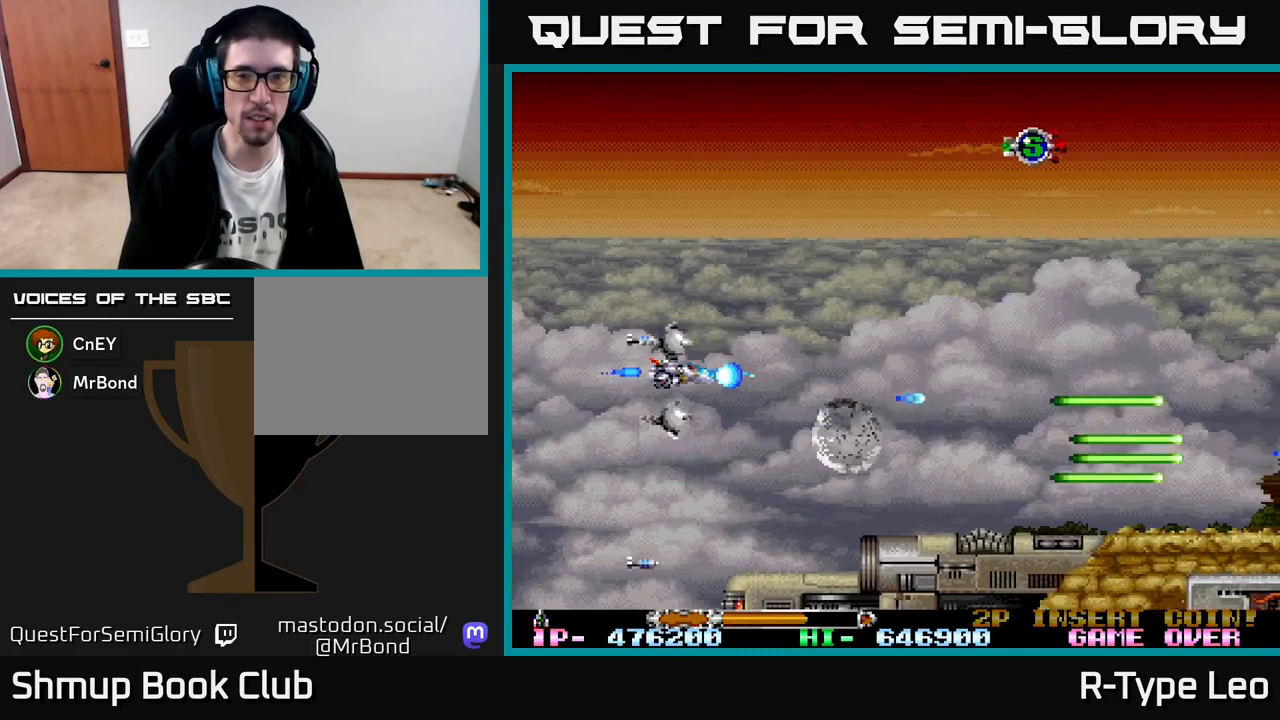
{"buttons": ["R2", "DPAD_UP", "DPAD_RIGHT"], "left_stick": "center", "events": []}
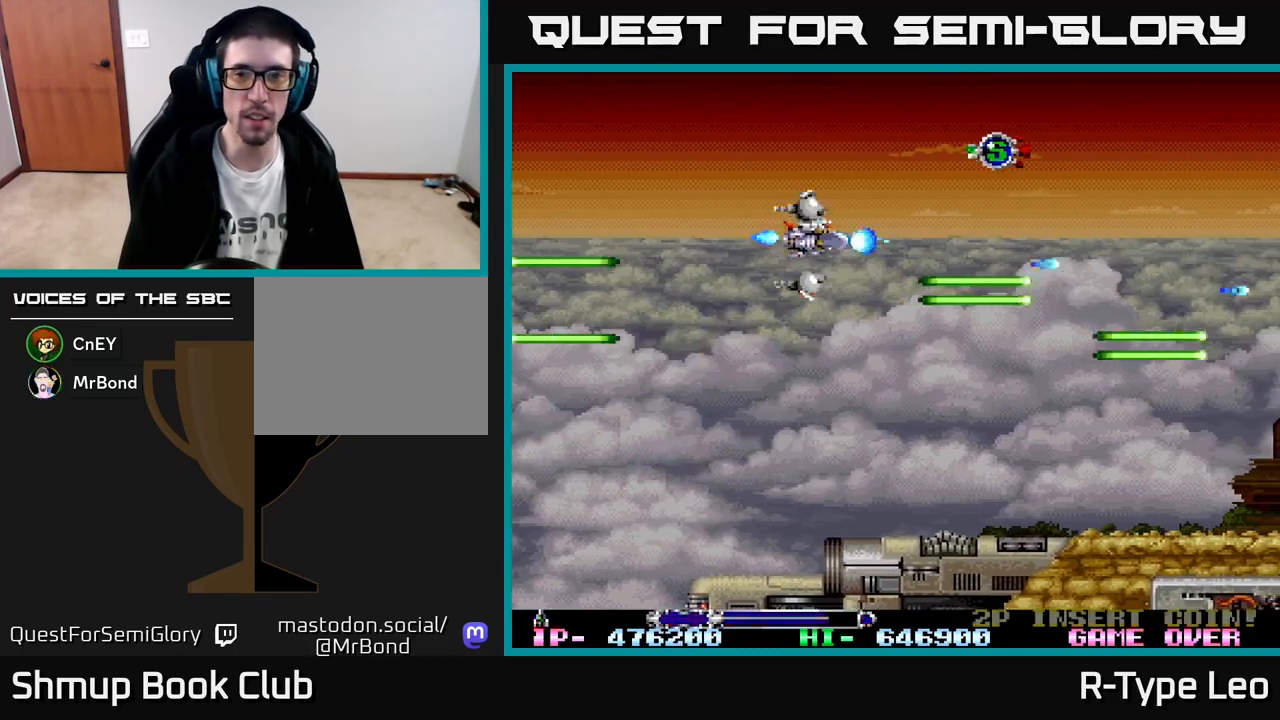
{"buttons": ["R2", "DPAD_DOWN"], "left_stick": "center", "events": [[317, "DPAD_UP", "up"], [417, "DPAD_DOWN", "down"], [483, "DPAD_RIGHT", "up"]]}
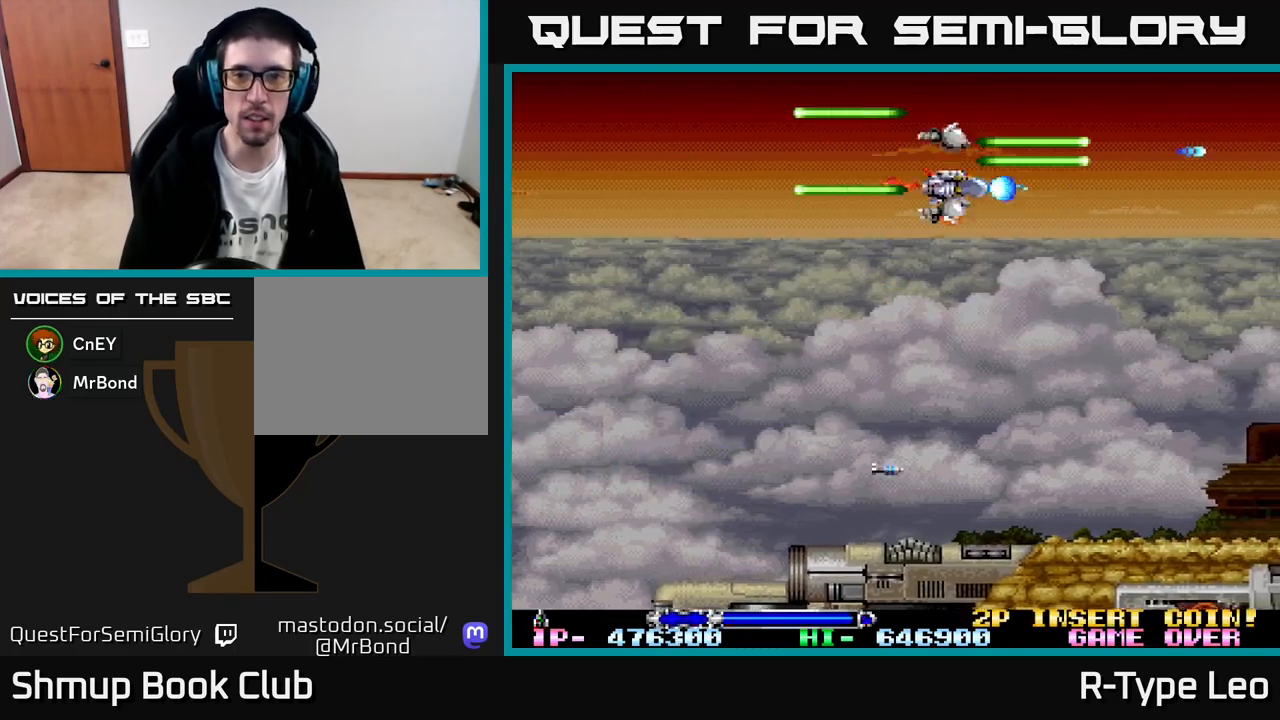
{"buttons": ["R2", "DPAD_DOWN", "DPAD_RIGHT"], "left_stick": "center", "events": [[267, "DPAD_RIGHT", "down"]]}
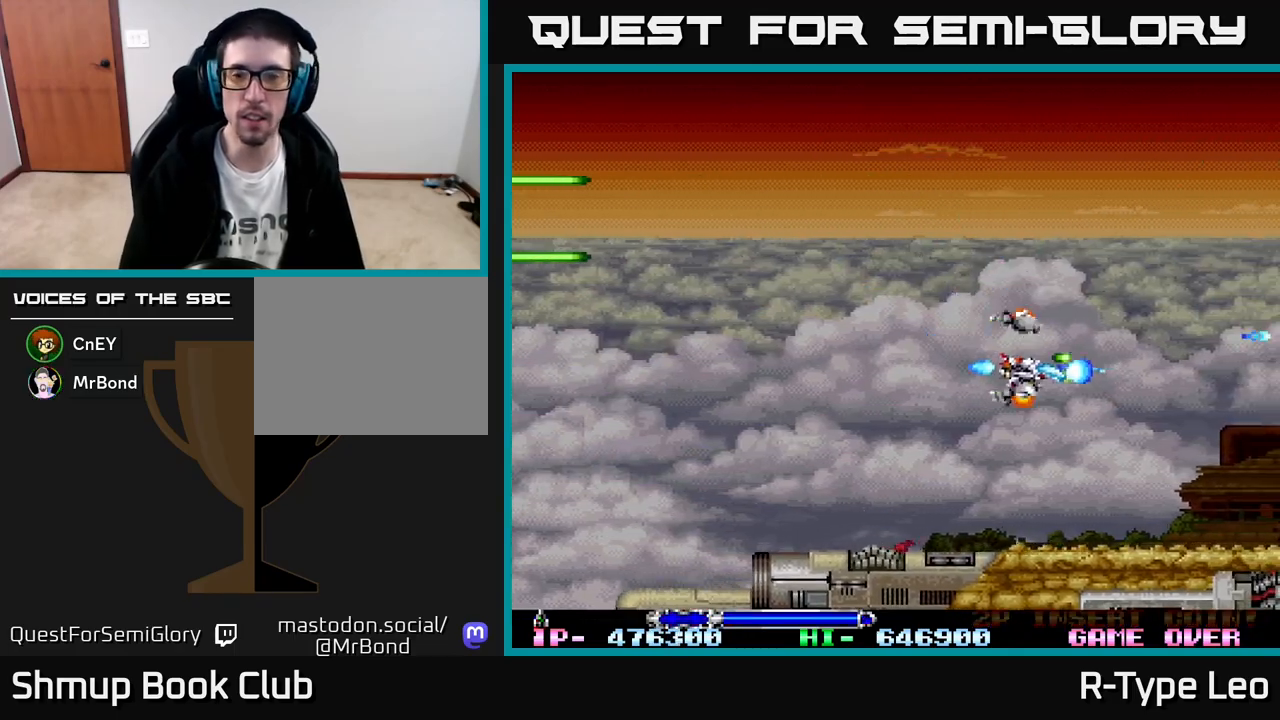
{"buttons": ["R2"], "left_stick": "center", "events": [[100, "DPAD_DOWN", "up"], [100, "DPAD_RIGHT", "up"], [167, "DPAD_UP", "down"], [217, "DPAD_LEFT", "down"], [300, "DPAD_UP", "up"], [333, "DPAD_LEFT", "up"]]}
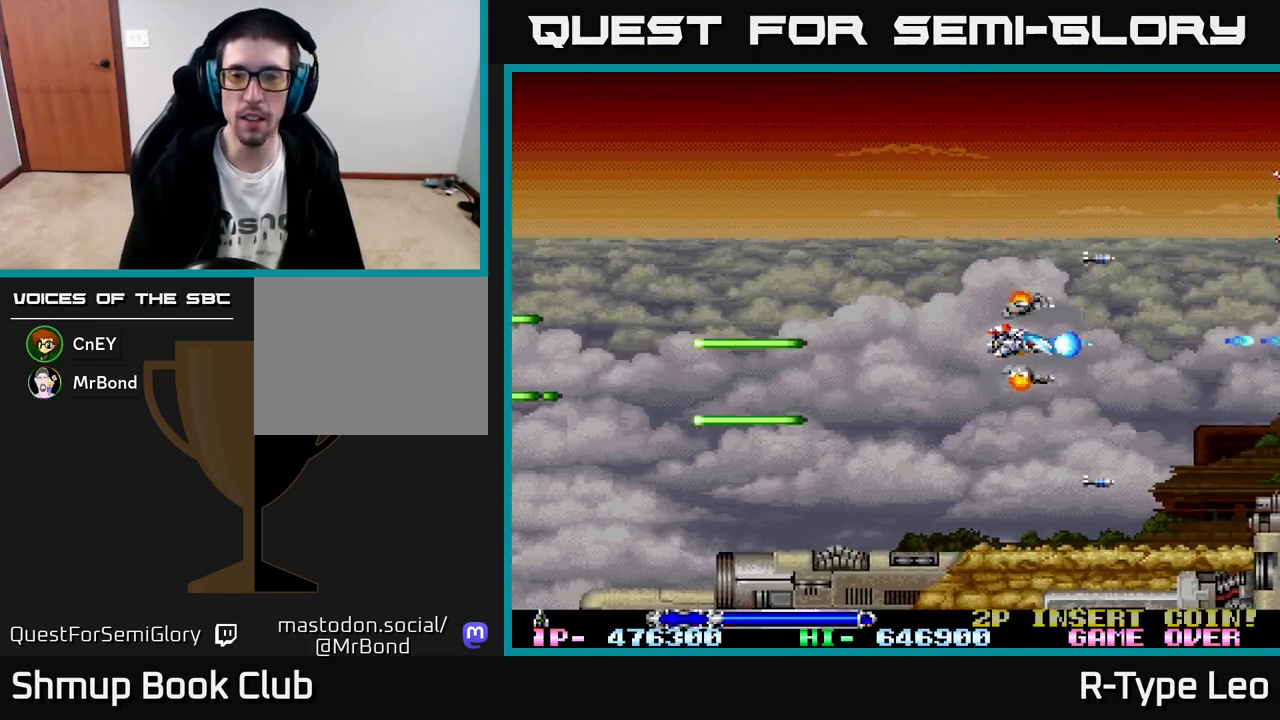
{"buttons": ["R2"], "left_stick": "center", "events": []}
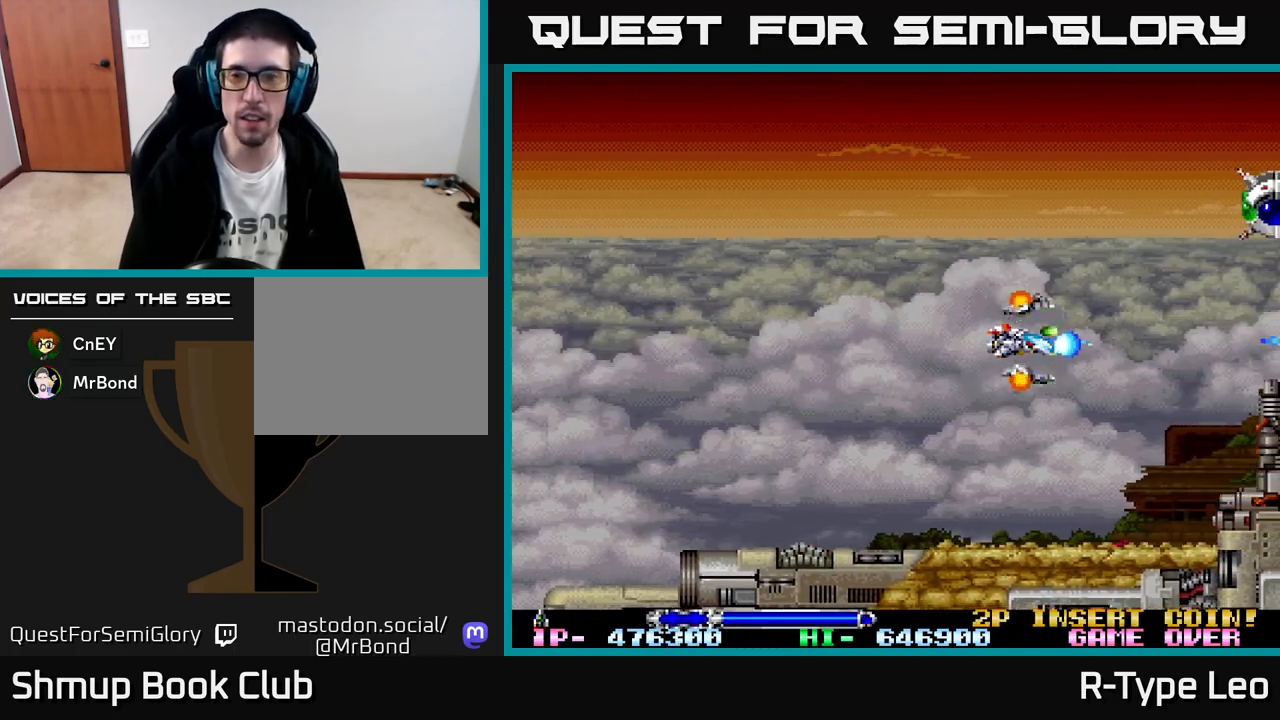
{"buttons": ["R2", "DPAD_DOWN"], "left_stick": "center", "events": [[17, "DPAD_UP", "down"], [400, "DPAD_UP", "up"], [450, "DPAD_DOWN", "down"]]}
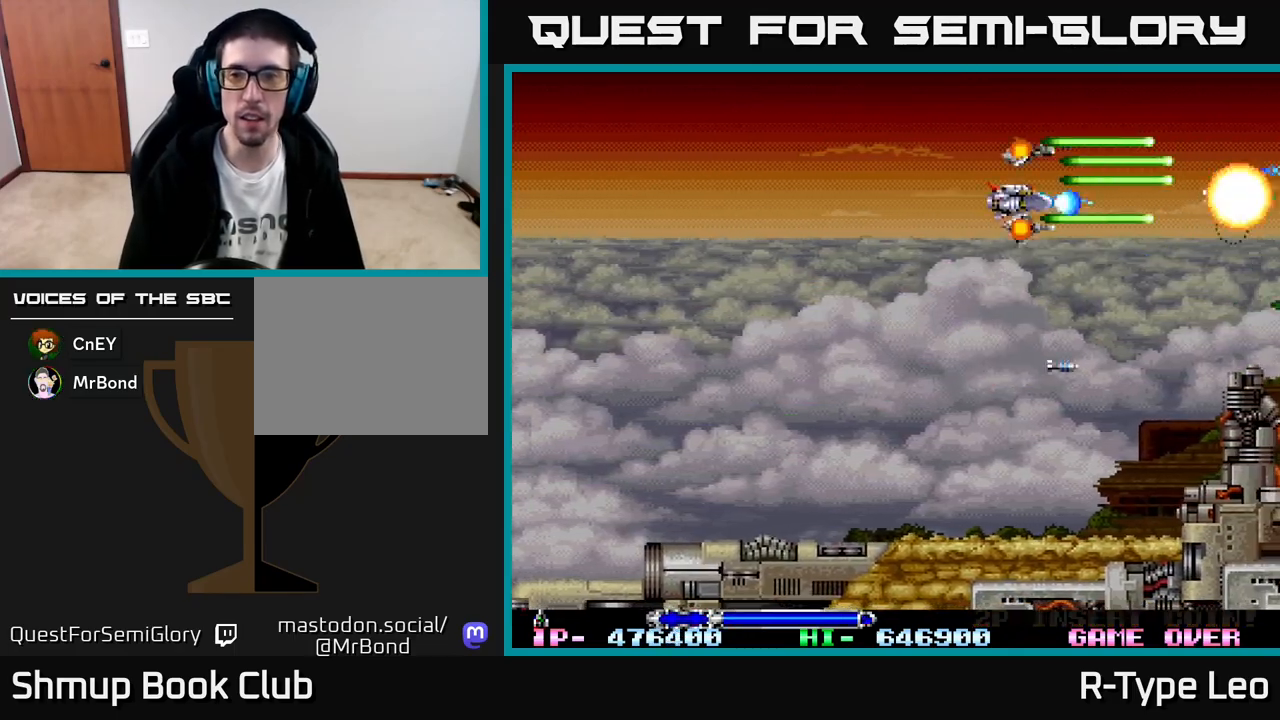
{"buttons": ["R2", "DPAD_UP"], "left_stick": "center", "events": [[400, "DPAD_DOWN", "up"], [433, "DPAD_UP", "down"]]}
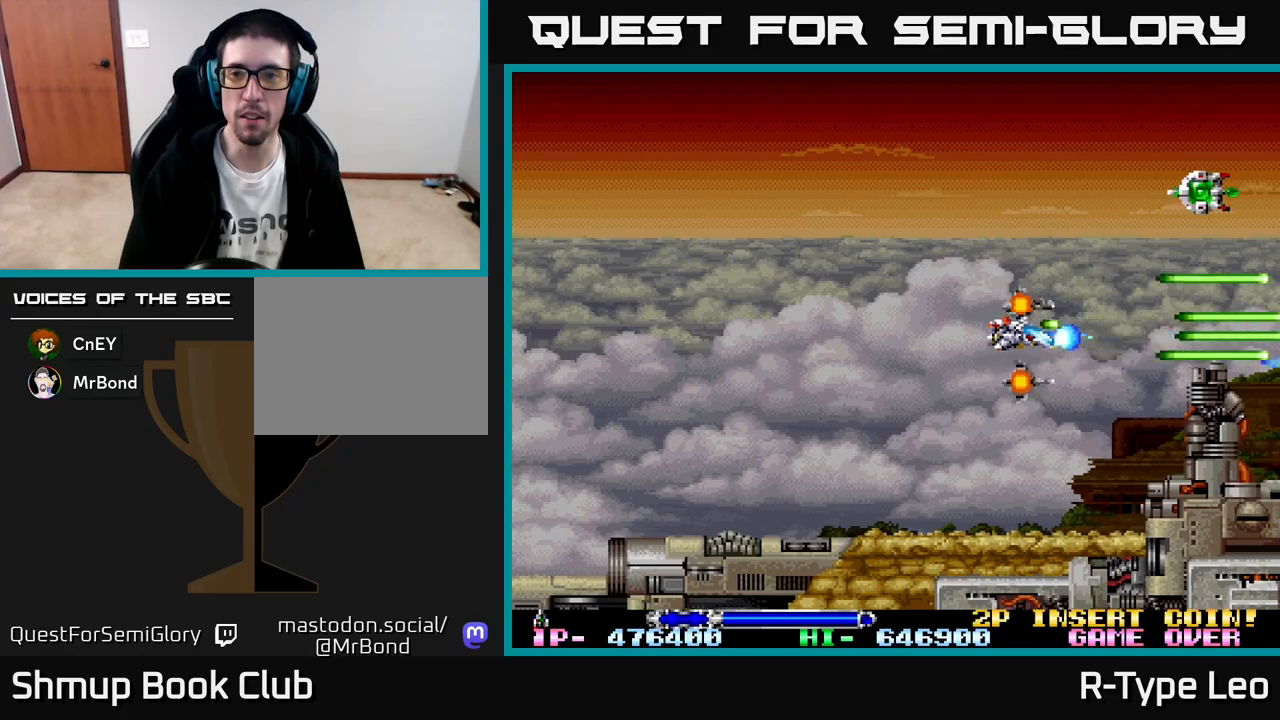
{"buttons": ["R2", "DPAD_LEFT"], "left_stick": "center", "events": [[133, "DPAD_RIGHT", "down"], [317, "DPAD_RIGHT", "up"], [350, "DPAD_LEFT", "down"], [383, "DPAD_UP", "up"]]}
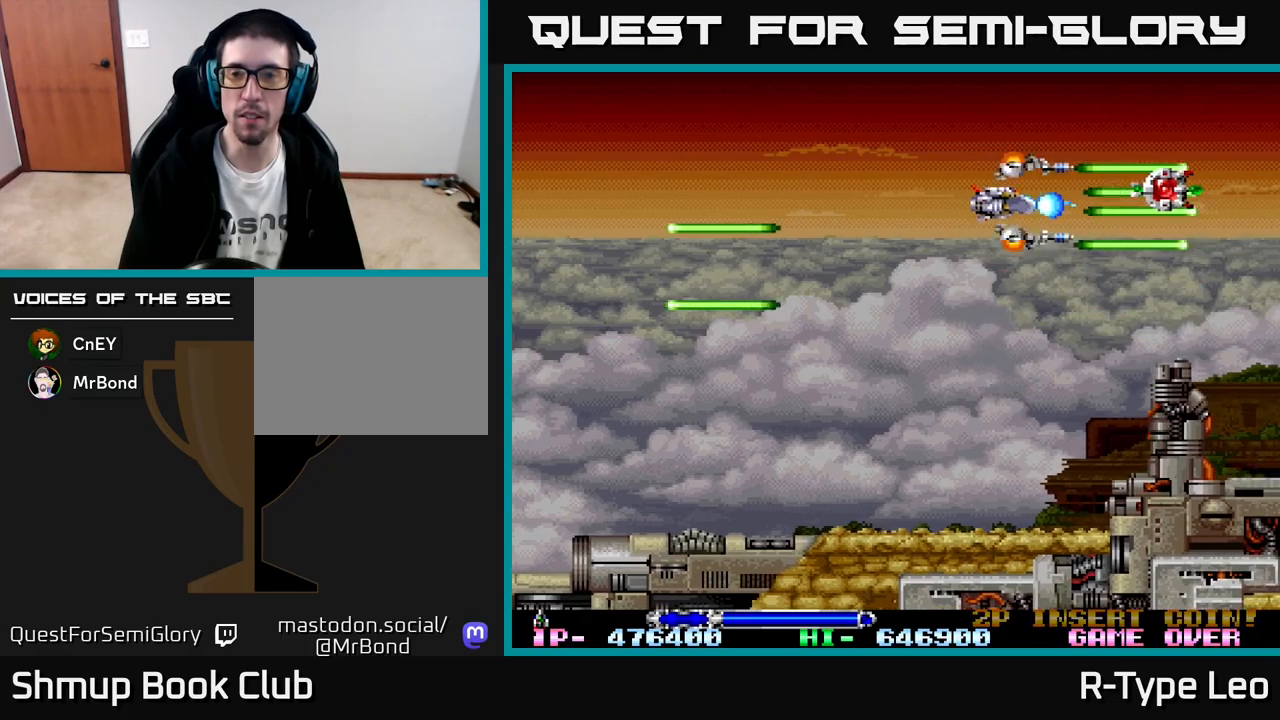
{"buttons": ["R2"], "left_stick": "center", "events": [[17, "DPAD_DOWN", "down"], [50, "DPAD_LEFT", "up"], [233, "DPAD_LEFT", "down"], [250, "DPAD_DOWN", "up"], [317, "DPAD_UP", "down"], [367, "DPAD_LEFT", "up"], [433, "DPAD_UP", "up"]]}
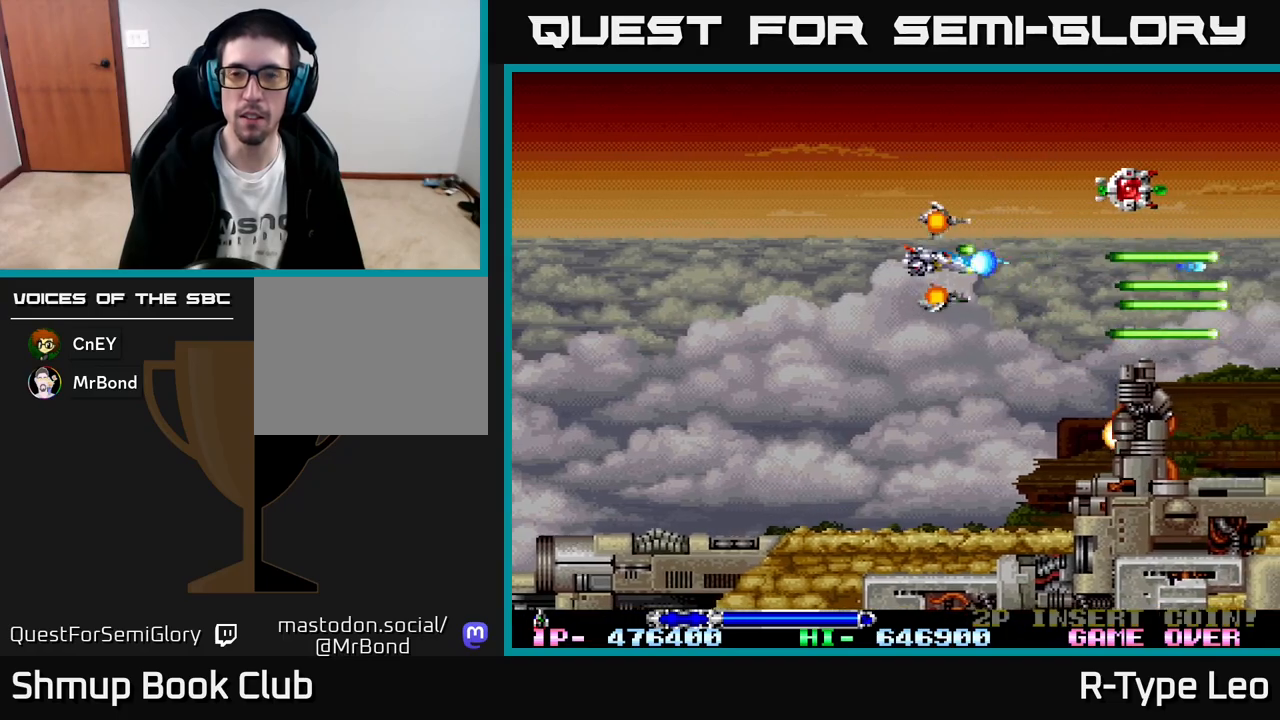
{"buttons": ["R2"], "left_stick": "center", "events": []}
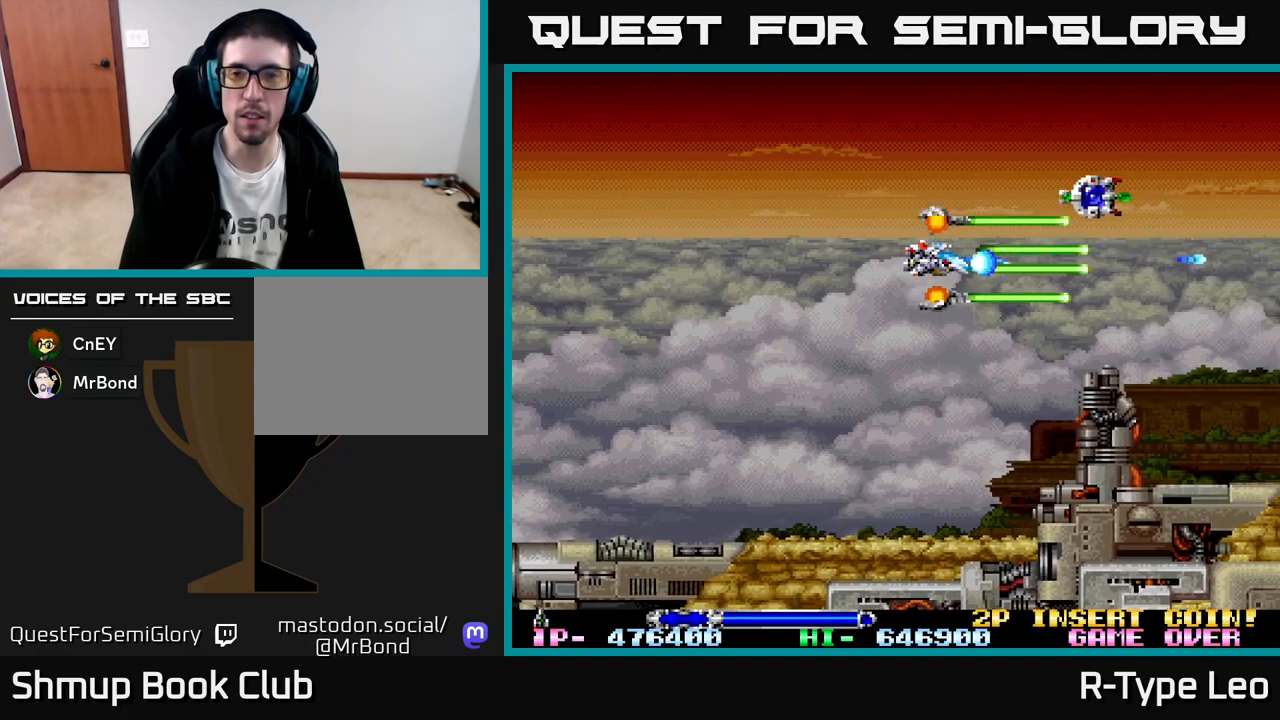
{"buttons": ["R2"], "left_stick": "center", "events": [[217, "DPAD_LEFT", "down"], [367, "DPAD_LEFT", "up"]]}
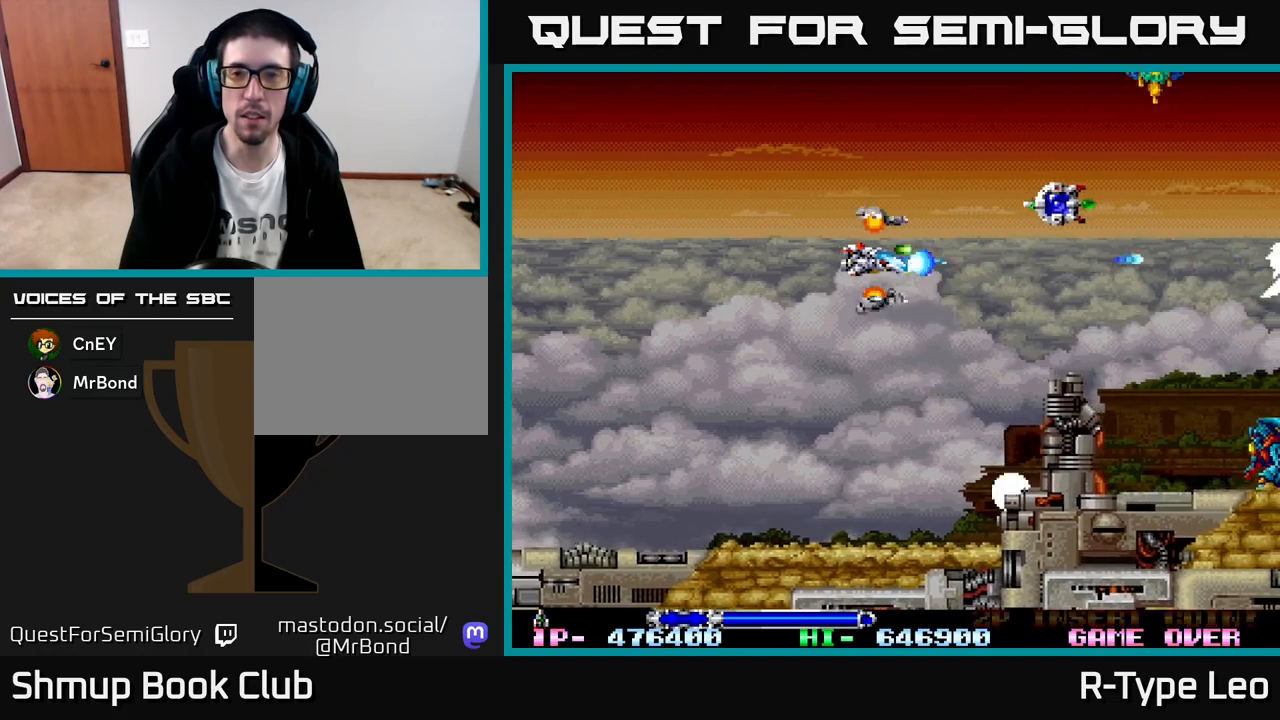
{"buttons": ["X", "R2", "DPAD_UP", "DPAD_LEFT"], "left_stick": "center", "events": [[367, "DPAD_UP", "down"], [400, "DPAD_LEFT", "down"], [400, "X", "down"]]}
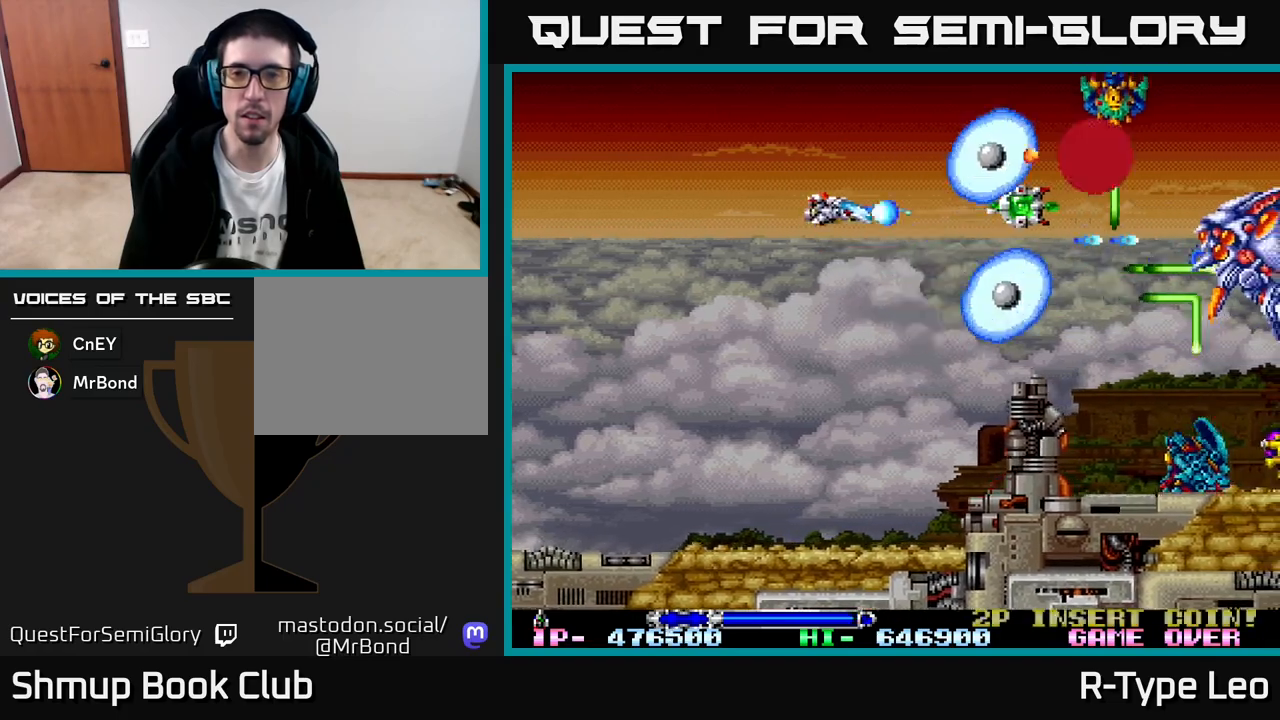
{"buttons": ["R2", "DPAD_LEFT"], "left_stick": "center", "events": [[17, "DPAD_UP", "up"], [17, "X", "up"], [83, "DPAD_DOWN", "down"], [133, "DPAD_LEFT", "up"], [233, "DPAD_LEFT", "down"], [467, "DPAD_DOWN", "up"]]}
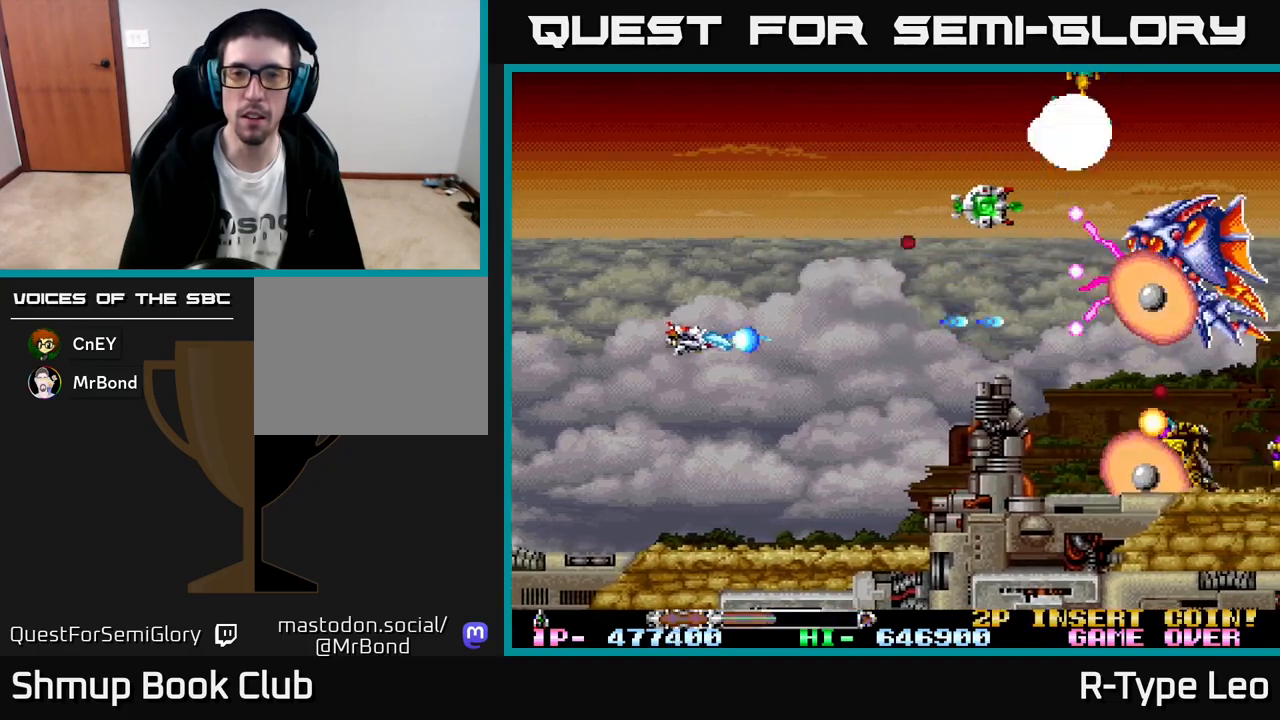
{"buttons": ["R2"], "left_stick": "center", "events": [[17, "DPAD_UP", "down"], [133, "DPAD_LEFT", "up"], [283, "DPAD_UP", "up"]]}
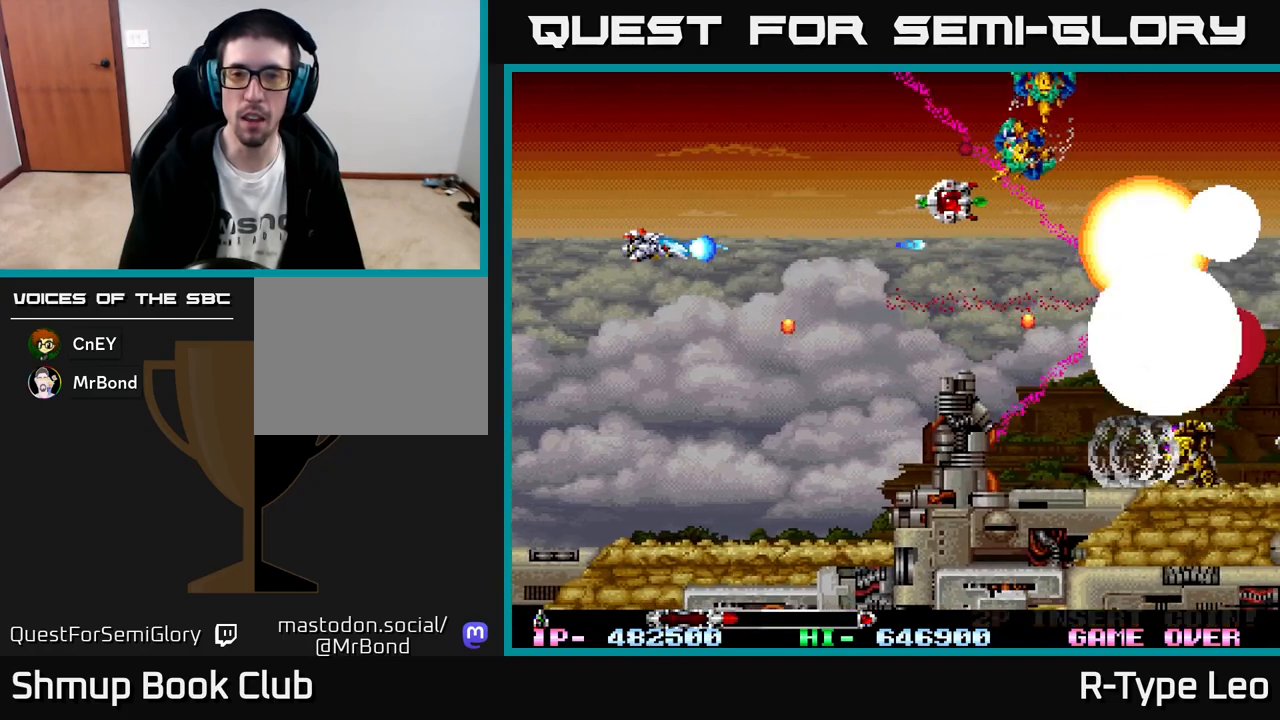
{"buttons": ["R2"], "left_stick": "center", "events": [[33, "DPAD_UP", "down"], [167, "DPAD_UP", "up"], [167, "X", "down"], [317, "X", "up"]]}
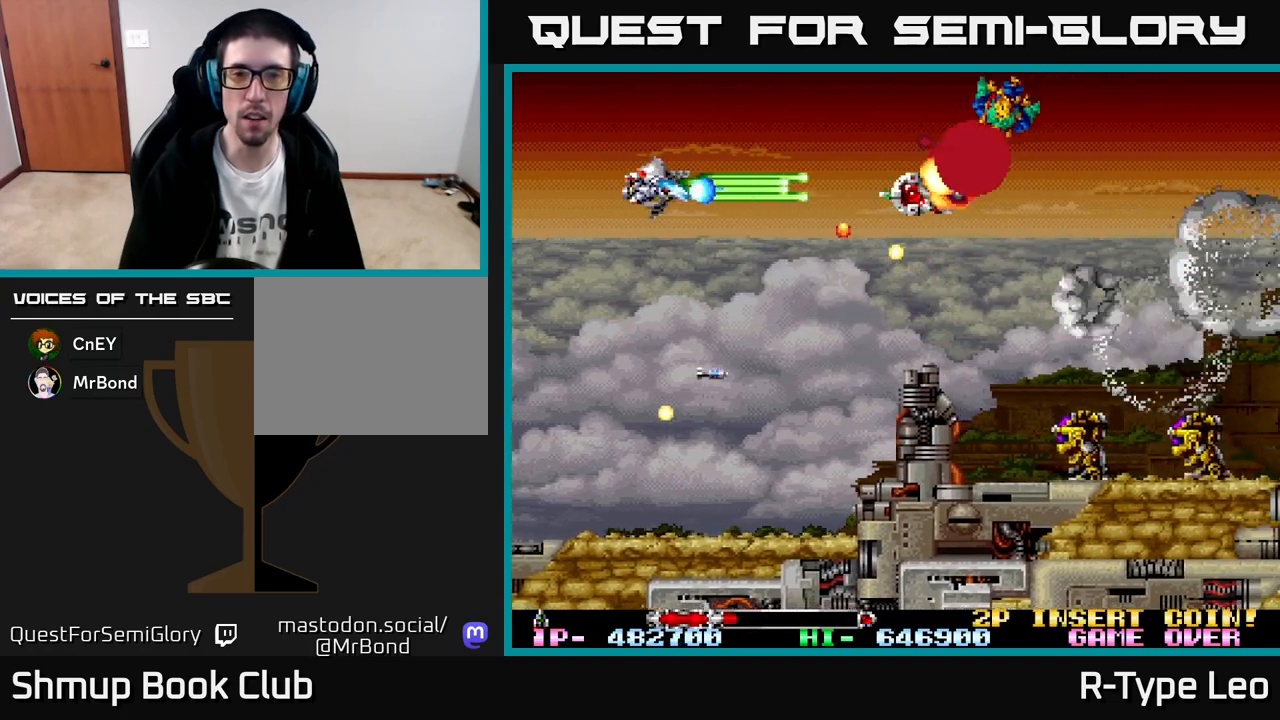
{"buttons": ["R2", "DPAD_DOWN"], "left_stick": "center", "events": [[83, "DPAD_LEFT", "down"], [167, "DPAD_UP", "down"], [217, "DPAD_UP", "up"], [233, "DPAD_LEFT", "up"], [433, "DPAD_DOWN", "down"]]}
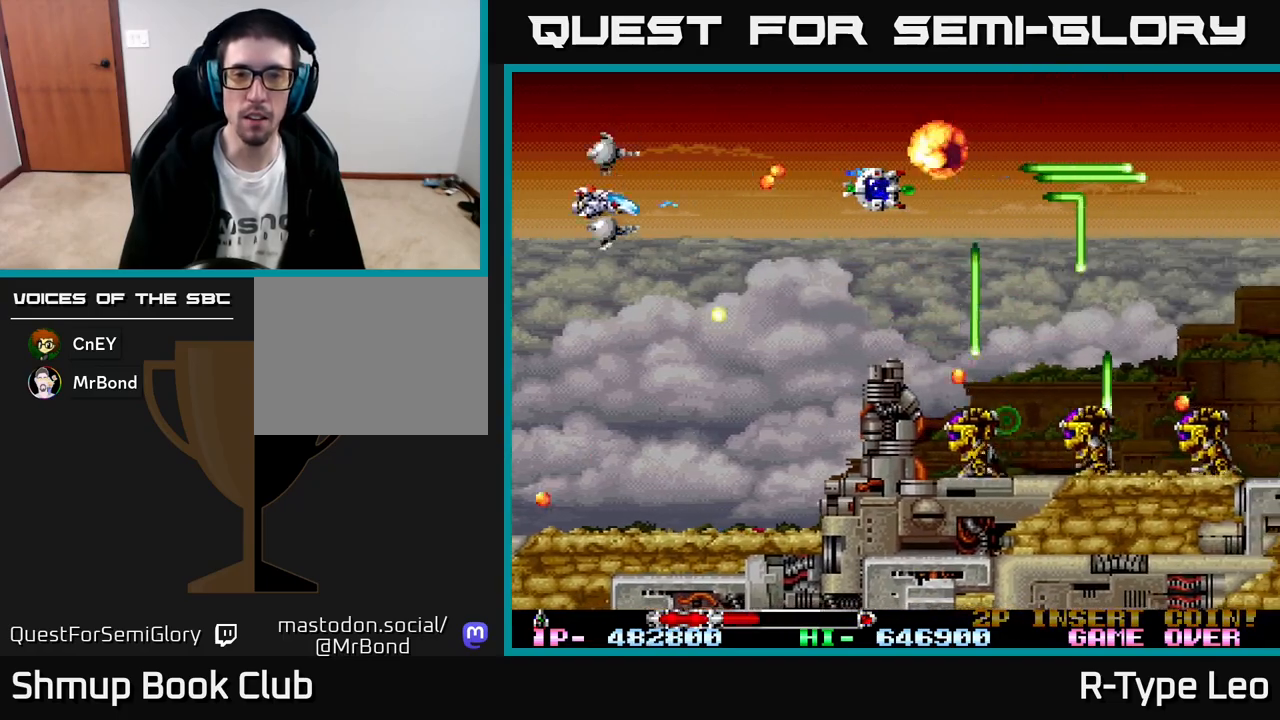
{"buttons": ["R2"], "left_stick": "center", "events": [[67, "DPAD_RIGHT", "down"], [350, "DPAD_DOWN", "up"], [367, "DPAD_RIGHT", "up"]]}
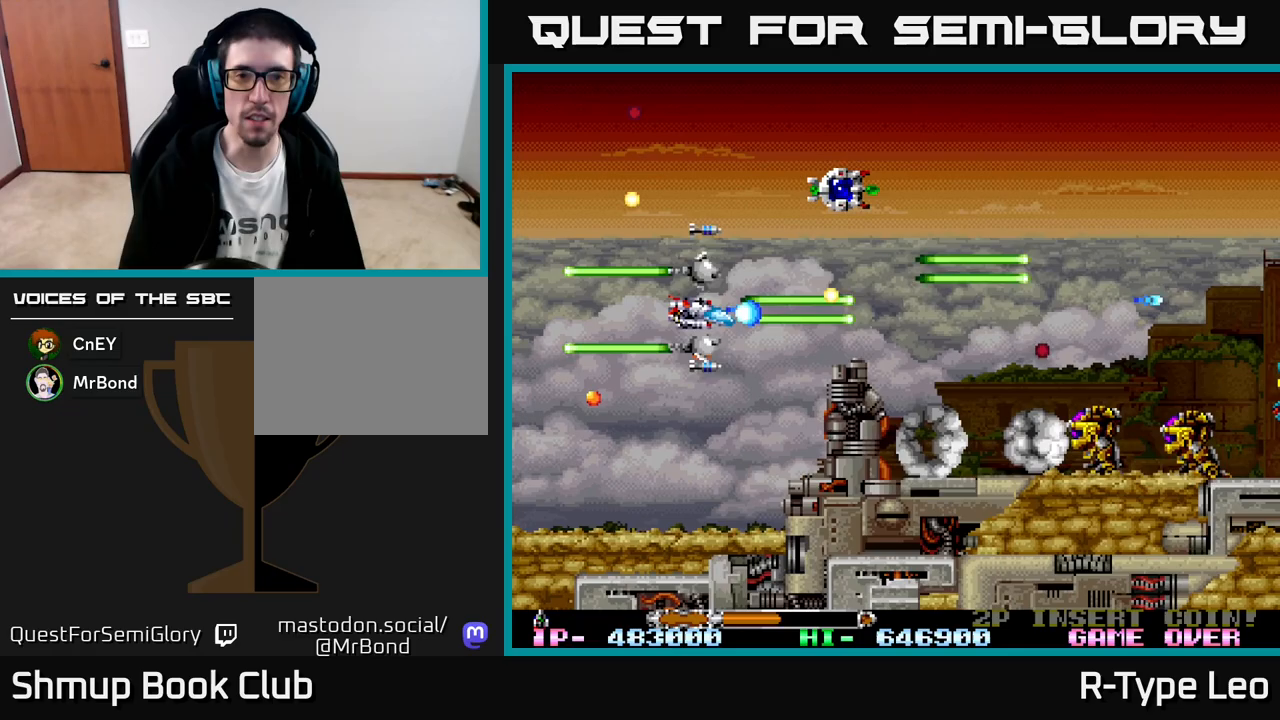
{"buttons": ["R2", "DPAD_UP"], "left_stick": "center", "events": [[83, "DPAD_LEFT", "down"], [83, "DPAD_UP", "down"], [283, "DPAD_LEFT", "up"]]}
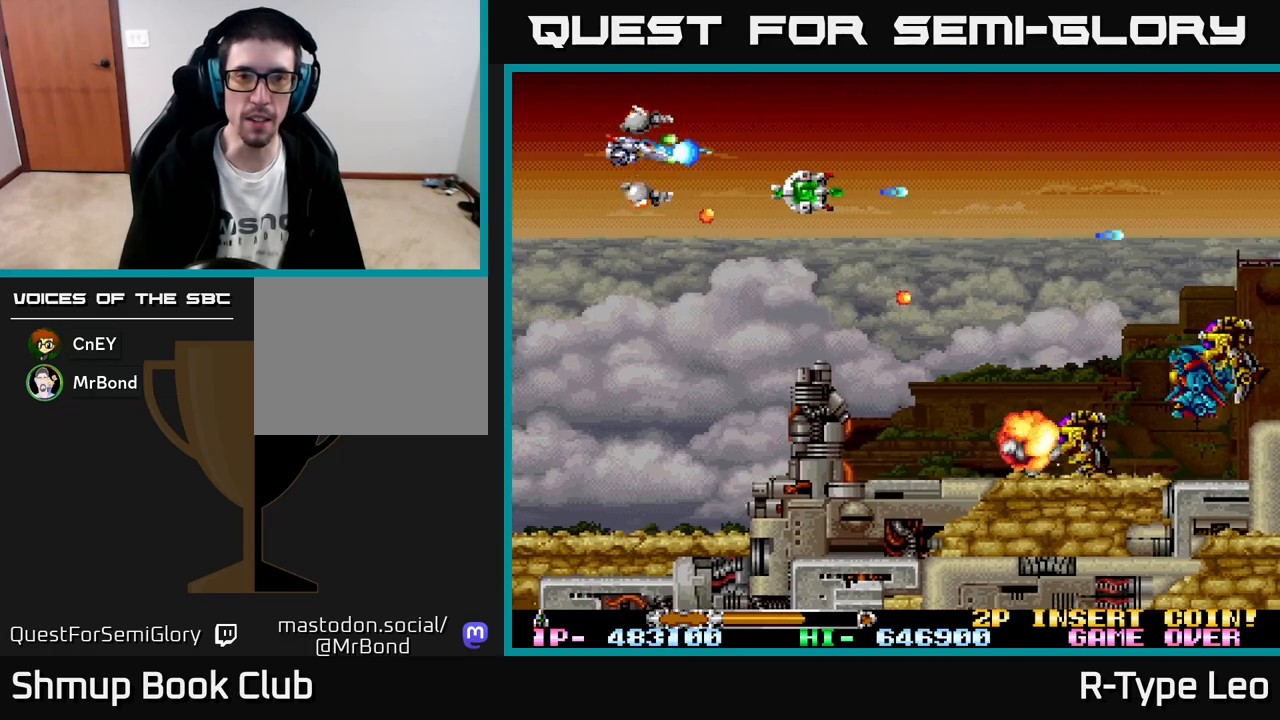
{"buttons": ["R2"], "left_stick": "center", "events": [[117, "DPAD_RIGHT", "down"], [133, "DPAD_UP", "up"], [467, "DPAD_RIGHT", "up"]]}